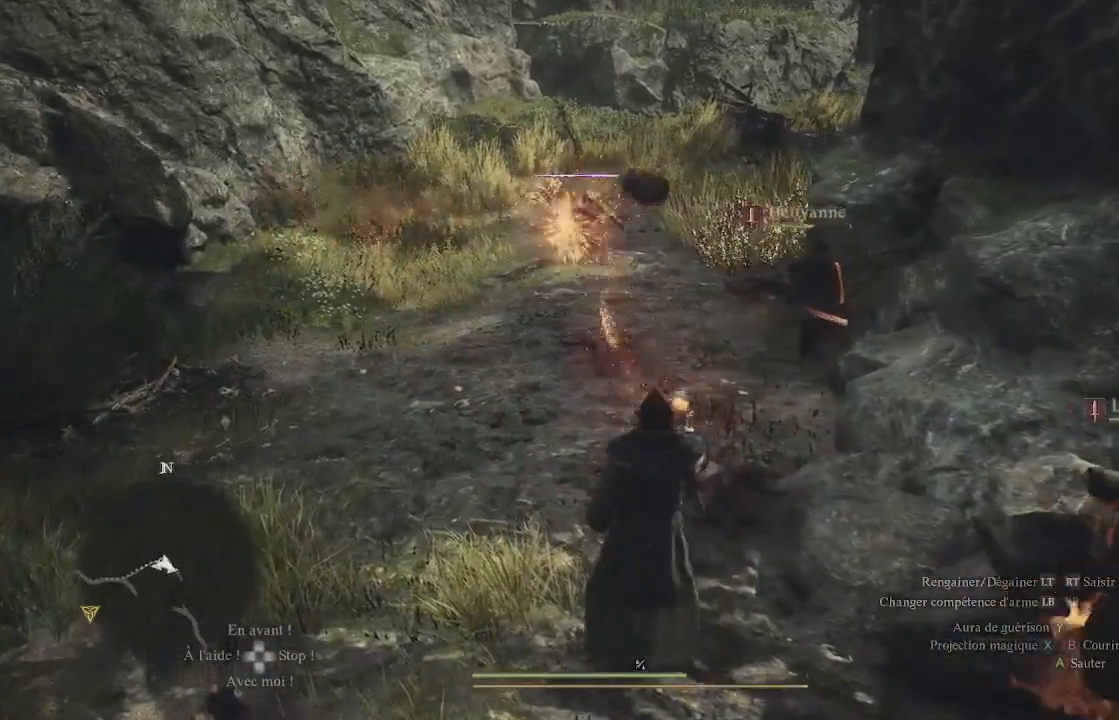
Gameplay with a controller (Xbox layout); each line is a JSON object with the inputs held at the frame after it. "events" lists button and stick changes between this image and that frame as [ms after this image, input, new state], when the widget could be followed in between.
{"buttons": ["X"], "left_stick": "down", "right_stick": "center", "events": [[50, "X", "down"], [100, "left_stick", "down"], [133, "X", "up"], [217, "X", "down"], [283, "X", "up"], [300, "X", "down"], [433, "X", "up"], [467, "X", "down"]]}
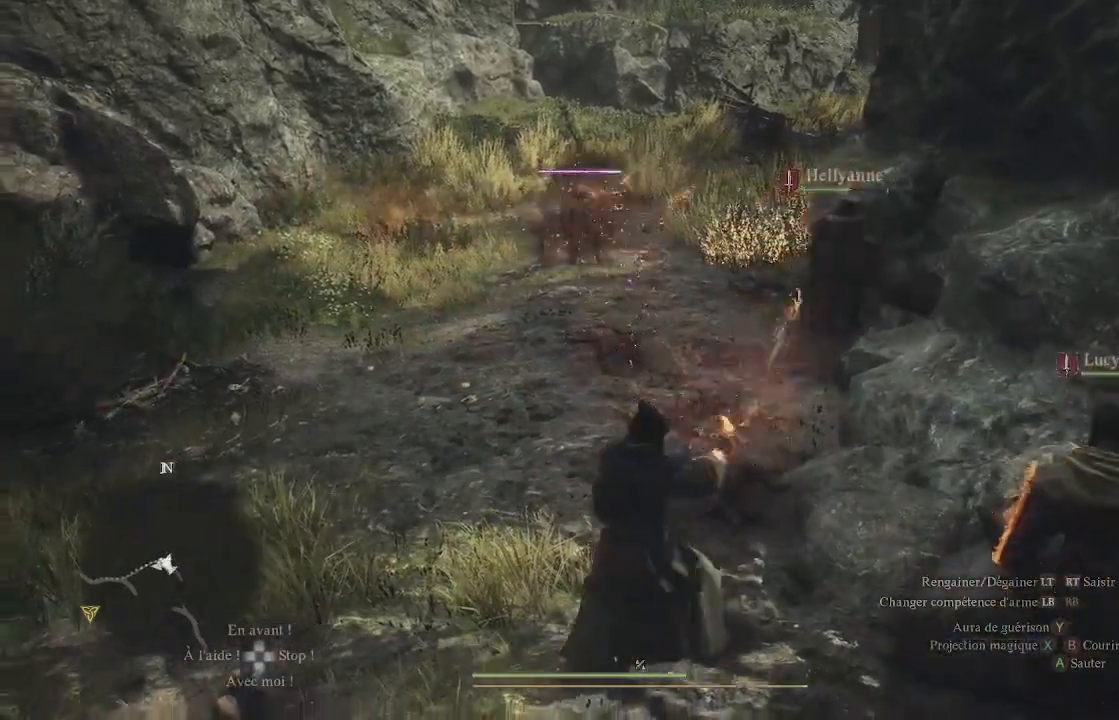
{"buttons": [], "left_stick": "down", "right_stick": "center", "events": [[33, "X", "up"], [83, "X", "down"], [183, "X", "up"], [233, "X", "down"], [283, "X", "up"], [367, "X", "down"], [450, "X", "up"]]}
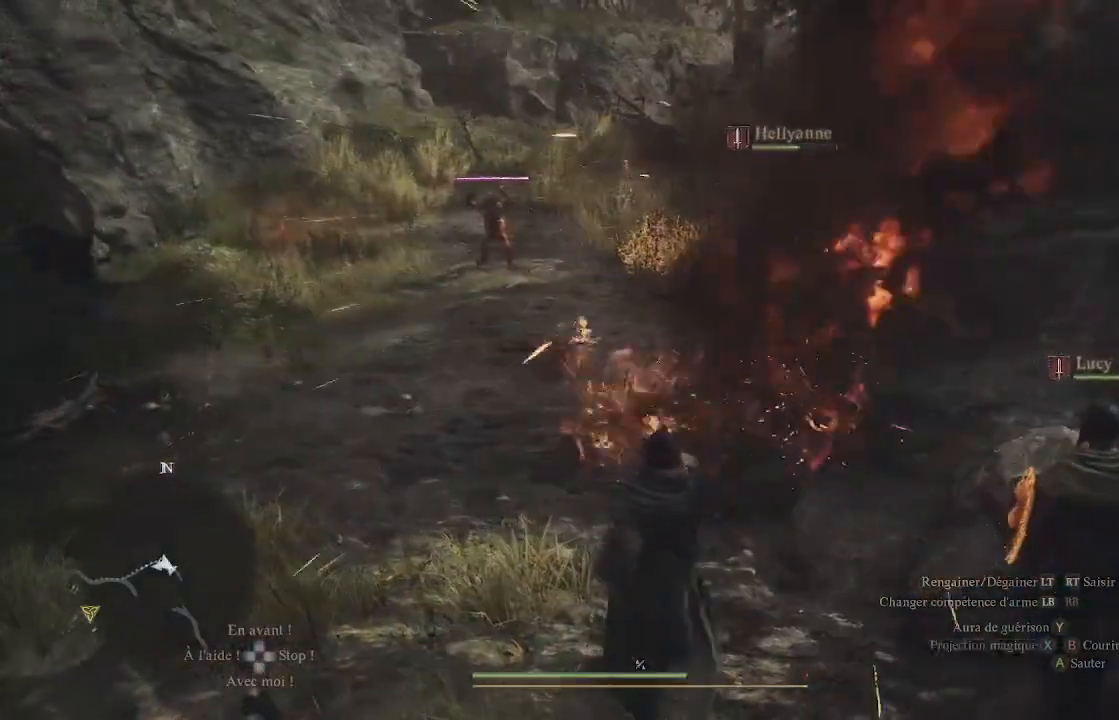
{"buttons": ["X"], "left_stick": "up-left", "right_stick": "center", "events": [[50, "X", "down"], [67, "X", "up"], [183, "X", "down"], [217, "left_stick", "left"], [267, "X", "up"], [350, "left_stick", "up-left"], [383, "X", "down"], [433, "X", "up"], [500, "X", "down"]]}
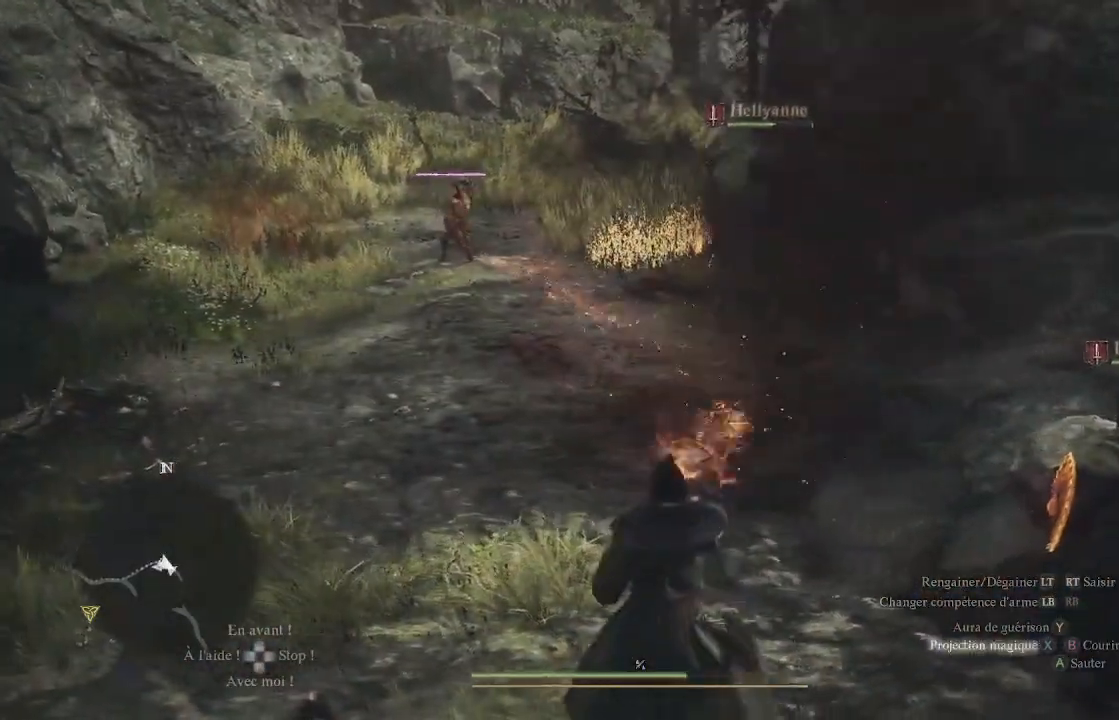
{"buttons": ["L1"], "left_stick": "up-left", "right_stick": "center", "events": [[67, "X", "up"], [167, "X", "down"], [250, "X", "up"], [467, "L1", "down"]]}
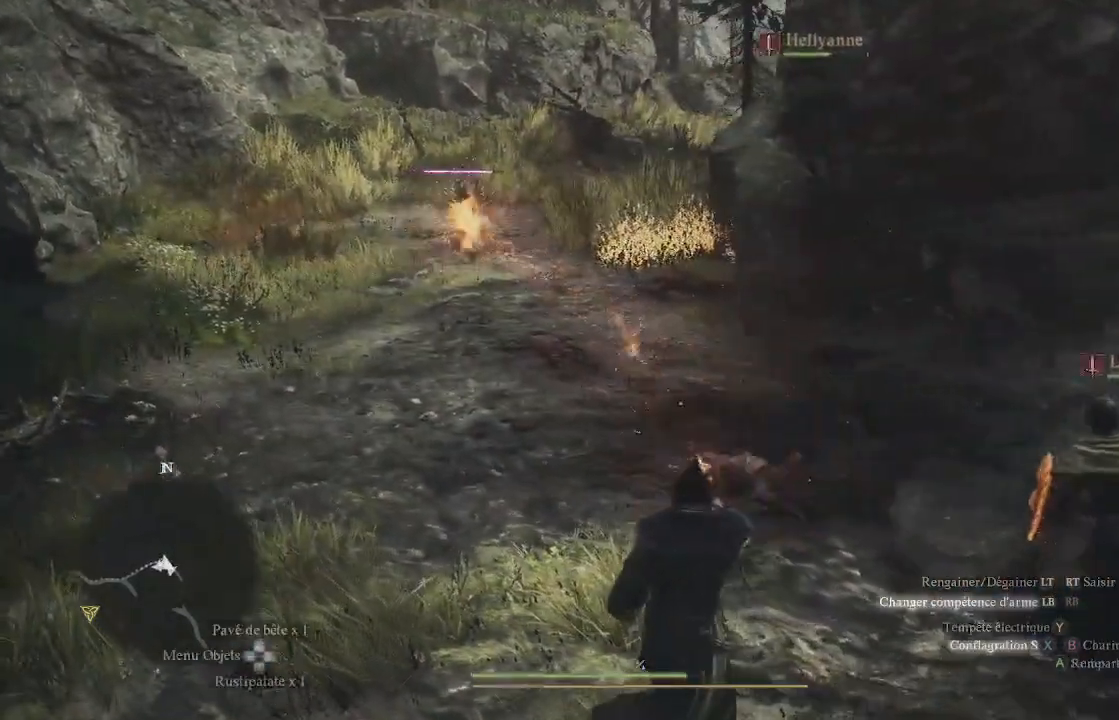
{"buttons": ["X", "L1", "R1"], "left_stick": "up-left", "right_stick": "center", "events": [[17, "X", "down"], [100, "R1", "down"], [133, "X", "up"], [233, "X", "down"], [300, "X", "up"], [333, "X", "down"], [433, "X", "up"], [500, "X", "down"]]}
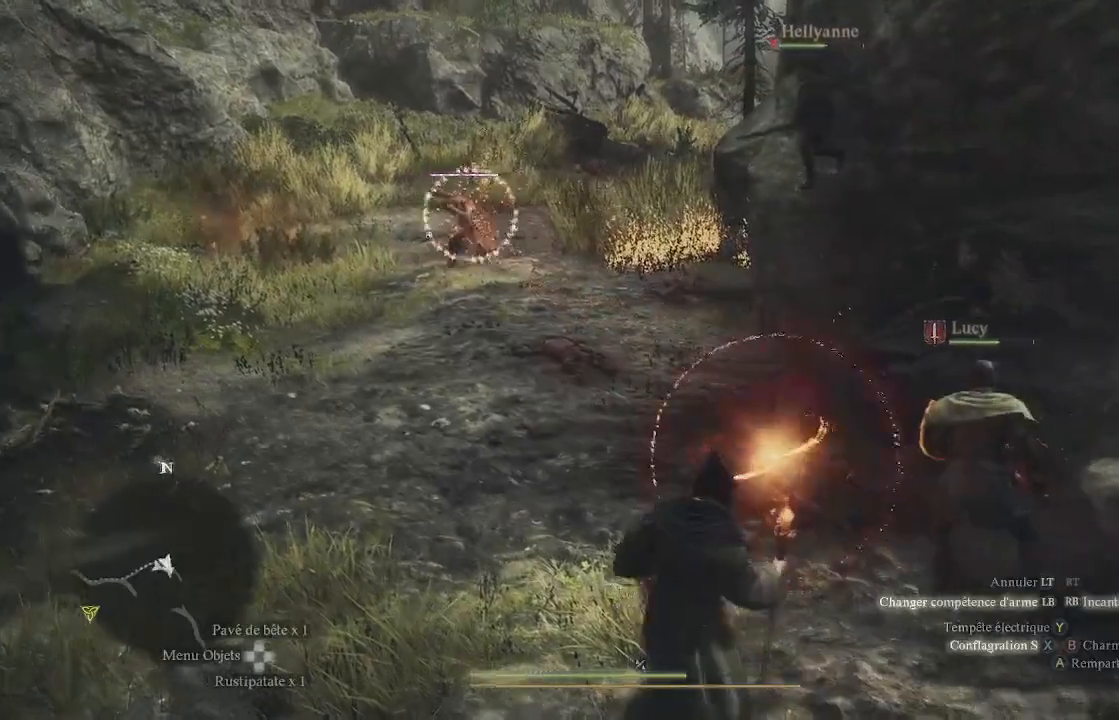
{"buttons": ["L1", "R1"], "left_stick": "up", "right_stick": "up-left", "events": [[100, "X", "up"], [233, "right_stick", "left"], [333, "right_stick", "up-left"], [450, "left_stick", "up"]]}
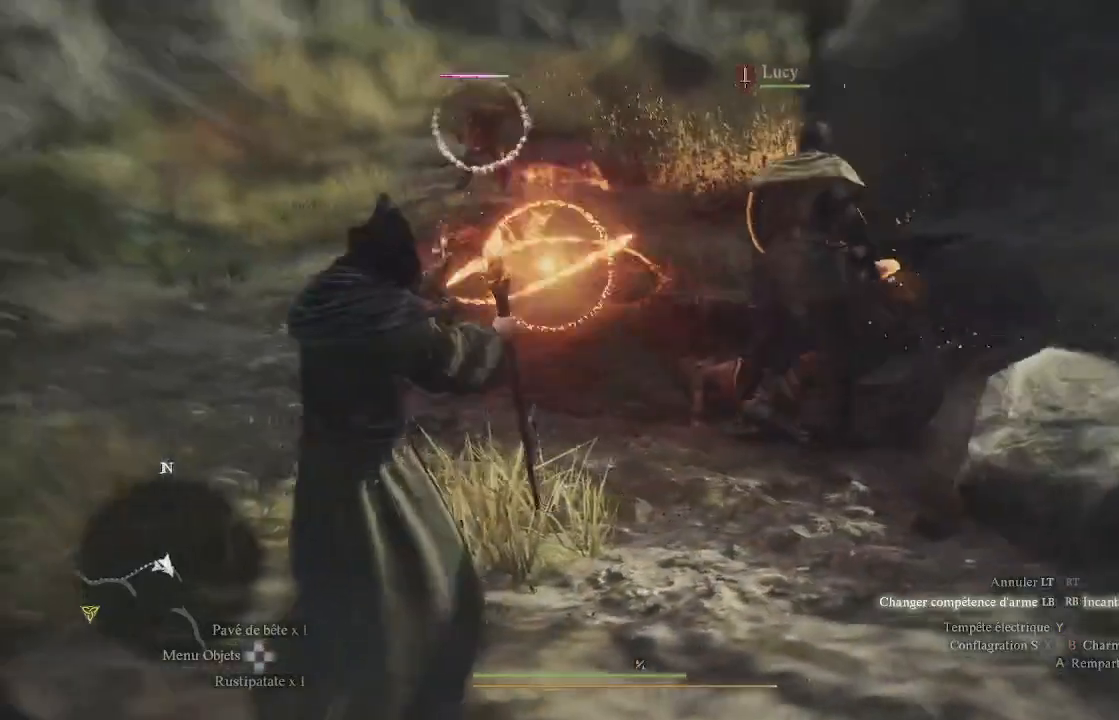
{"buttons": ["L1", "R1"], "left_stick": "up", "right_stick": "up", "events": [[167, "right_stick", "center"], [267, "right_stick", "up"]]}
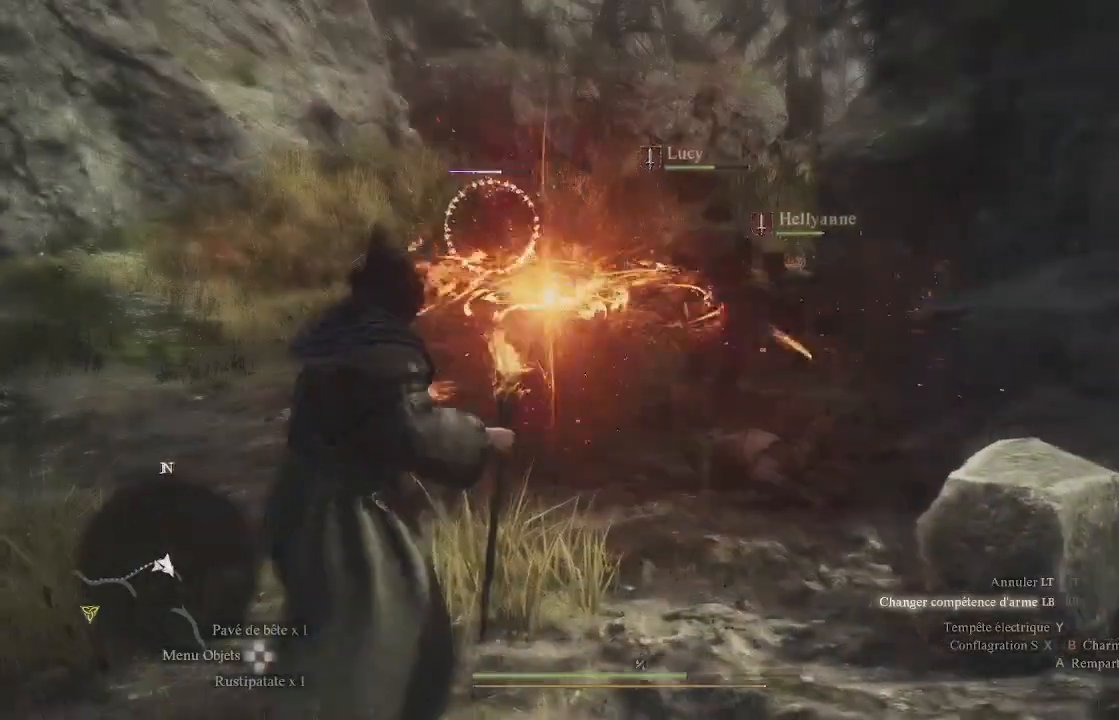
{"buttons": ["L1", "R1"], "left_stick": "up", "right_stick": "center", "events": [[17, "right_stick", "center"], [83, "Y", "down"], [150, "Y", "up"], [250, "Y", "down"], [267, "Y", "up"]]}
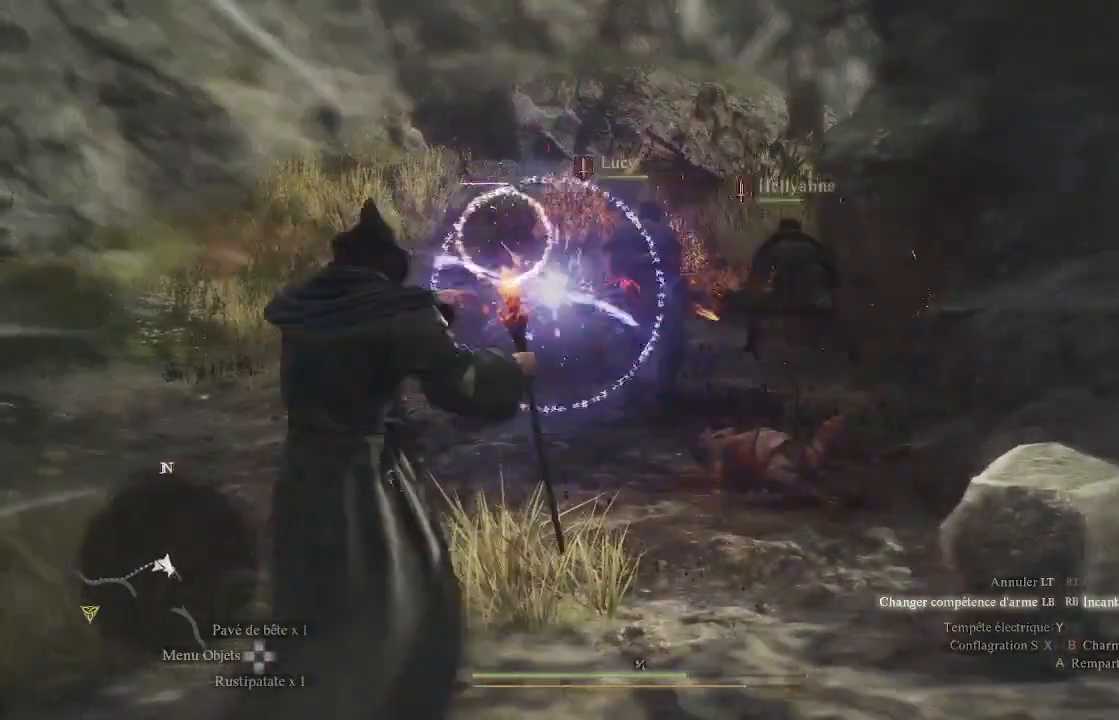
{"buttons": ["L1", "R1"], "left_stick": "up", "right_stick": "up", "events": [[83, "right_stick", "left"], [267, "right_stick", "up-left"], [417, "right_stick", "center"], [483, "right_stick", "up"]]}
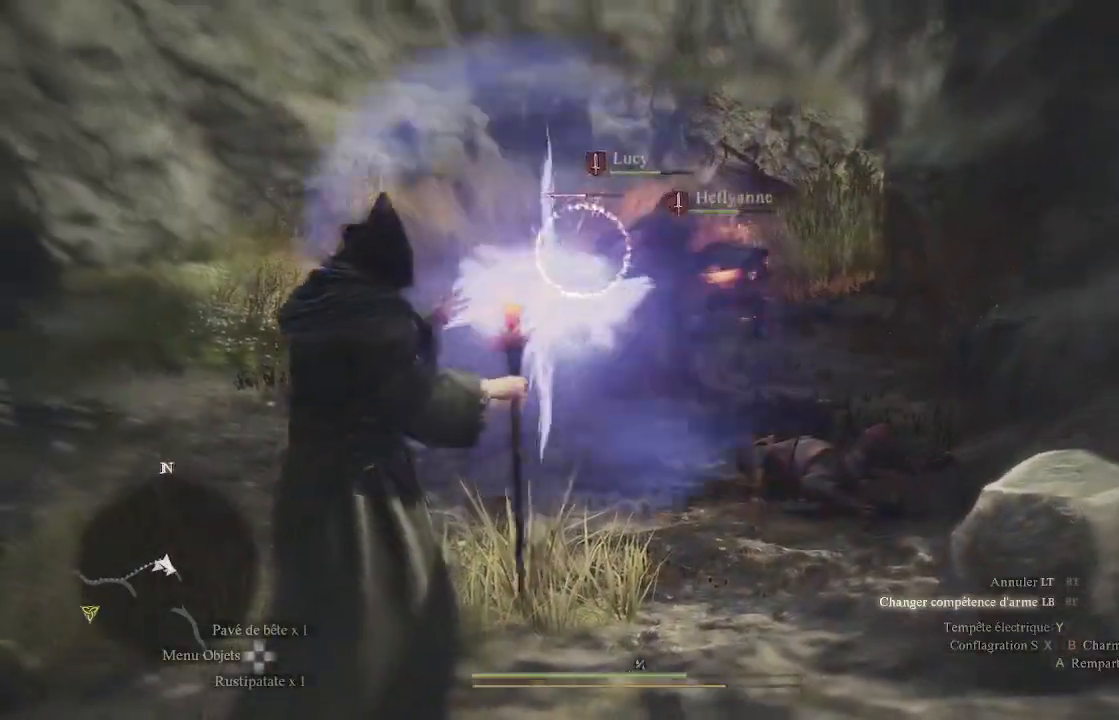
{"buttons": [], "left_stick": "center", "right_stick": "right", "events": [[117, "R1", "up"], [150, "right_stick", "center"], [267, "L1", "up"], [350, "left_stick", "center"], [400, "right_stick", "right"]]}
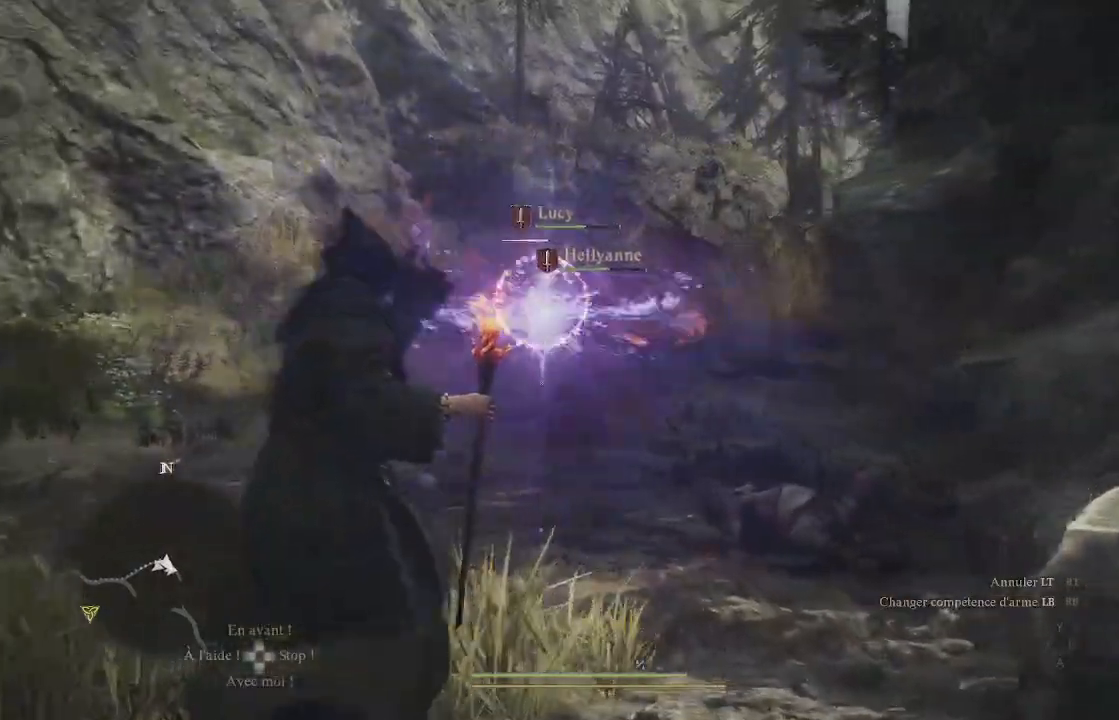
{"buttons": [], "left_stick": "center", "right_stick": "center", "events": [[133, "right_stick", "center"]]}
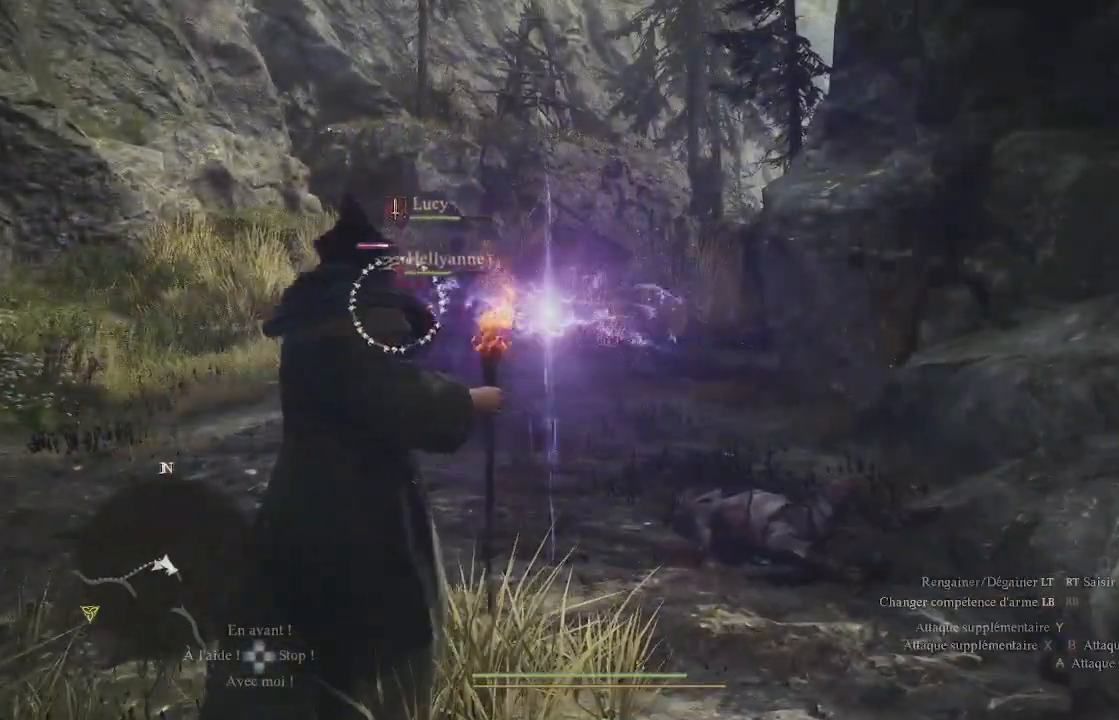
{"buttons": [], "left_stick": "center", "right_stick": "center", "events": []}
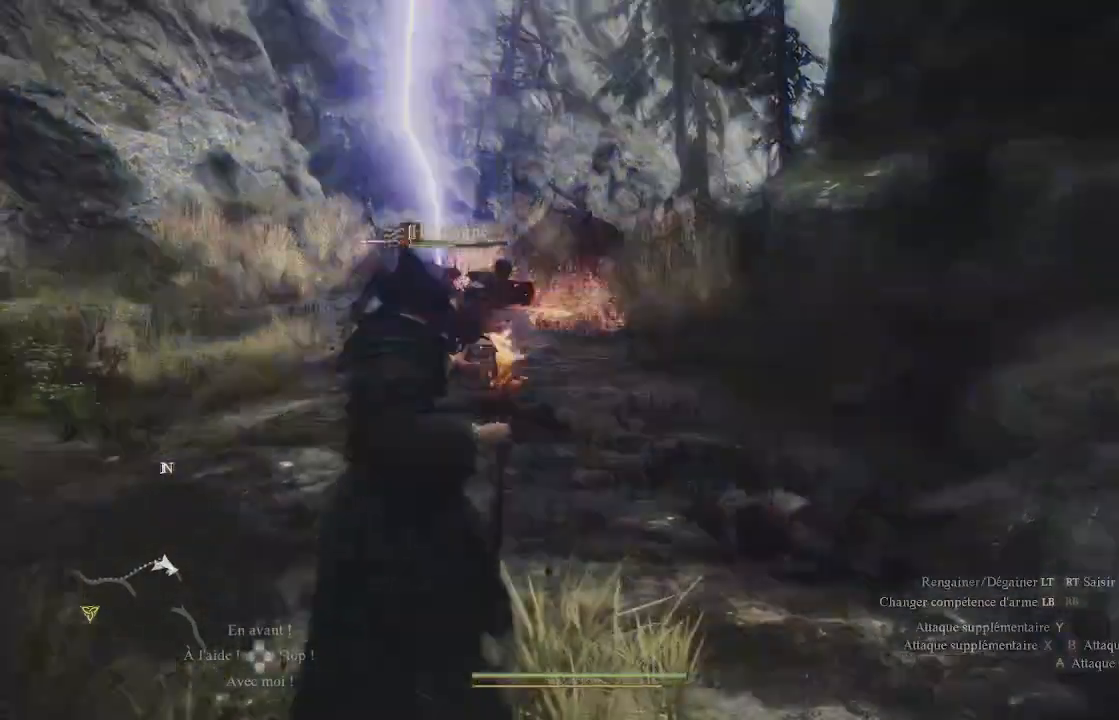
{"buttons": [], "left_stick": "down-right", "right_stick": "center", "events": [[150, "X", "down"], [200, "left_stick", "down-right"], [250, "X", "up"], [300, "X", "down"], [400, "X", "up"], [450, "X", "down"], [500, "X", "up"]]}
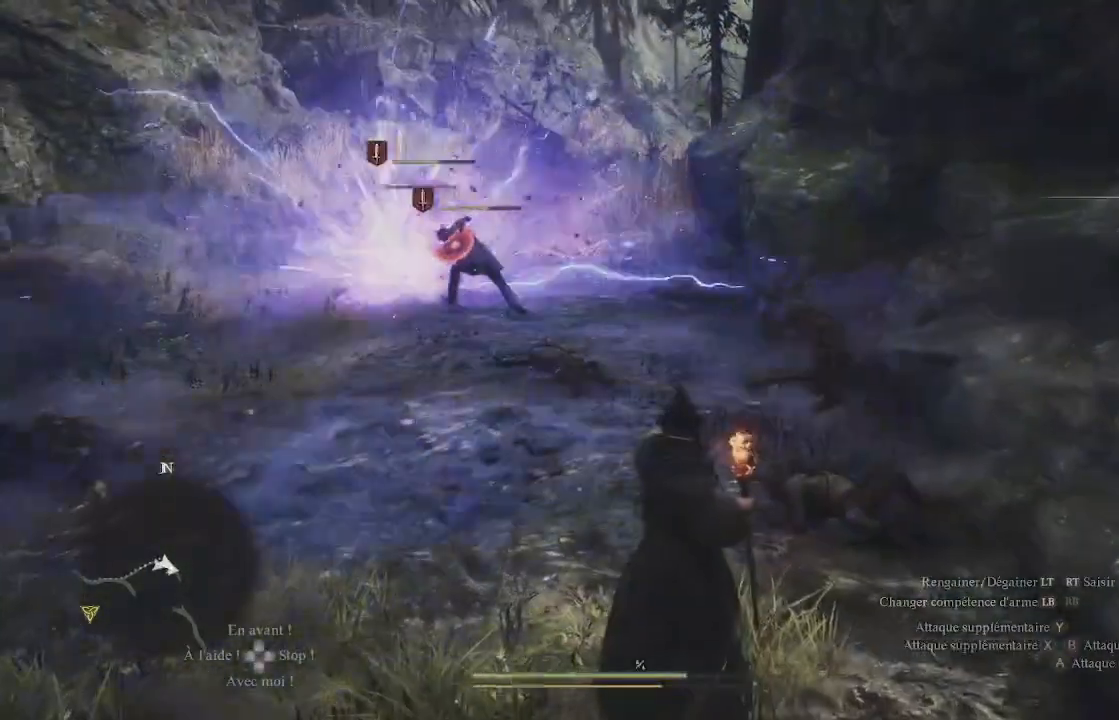
{"buttons": [], "left_stick": "down-right", "right_stick": "center", "events": [[100, "X", "down"], [167, "X", "up"], [233, "X", "down"], [300, "X", "up"], [350, "X", "down"], [433, "X", "up"]]}
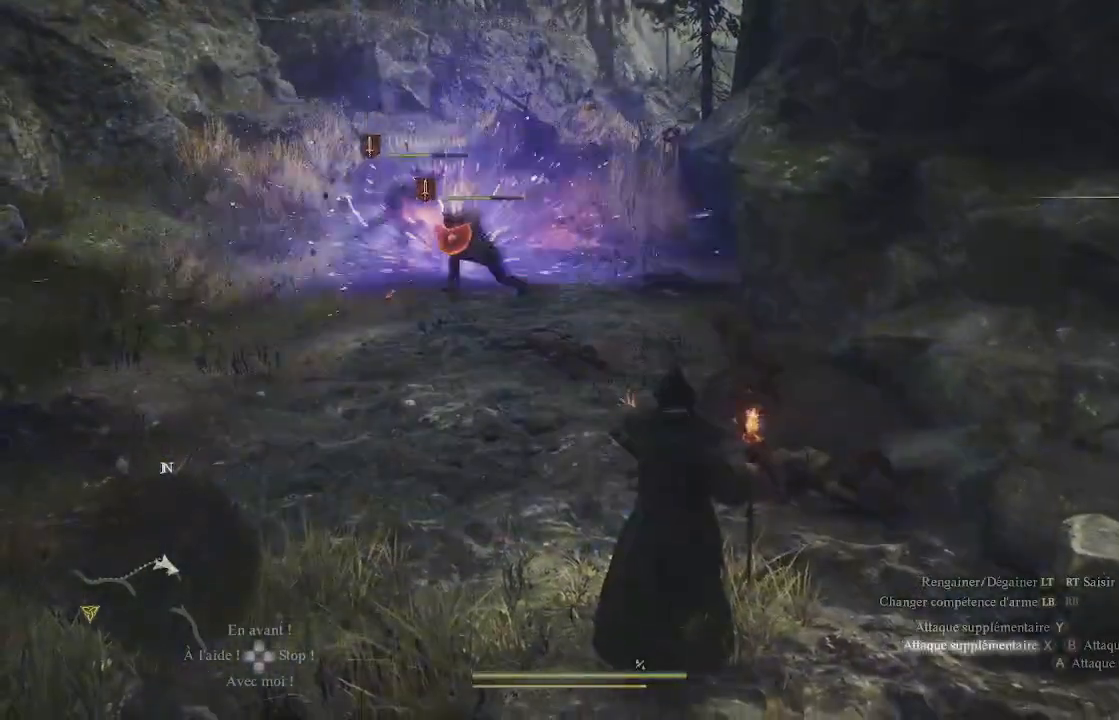
{"buttons": [], "left_stick": "down-right", "right_stick": "center", "events": [[17, "X", "down"], [83, "X", "up"], [133, "X", "down"], [233, "X", "up"], [317, "X", "down"], [350, "X", "up"], [467, "X", "down"], [483, "X", "up"]]}
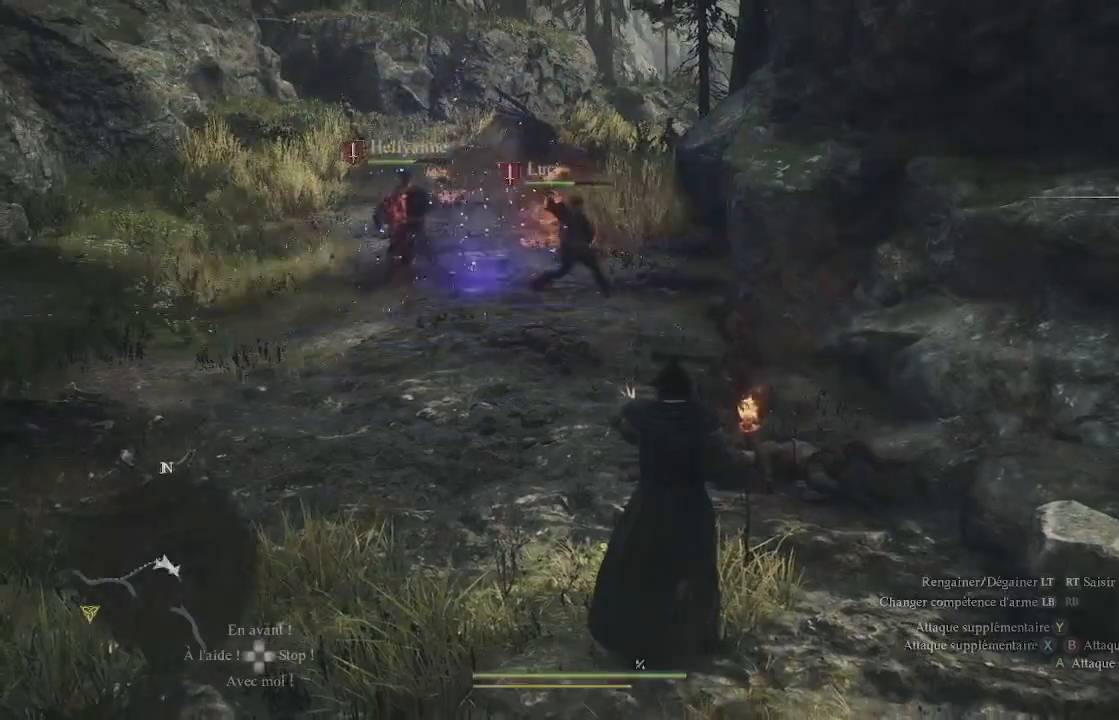
{"buttons": [], "left_stick": "down-right", "right_stick": "center", "events": [[217, "right_stick", "down-right"], [383, "right_stick", "center"]]}
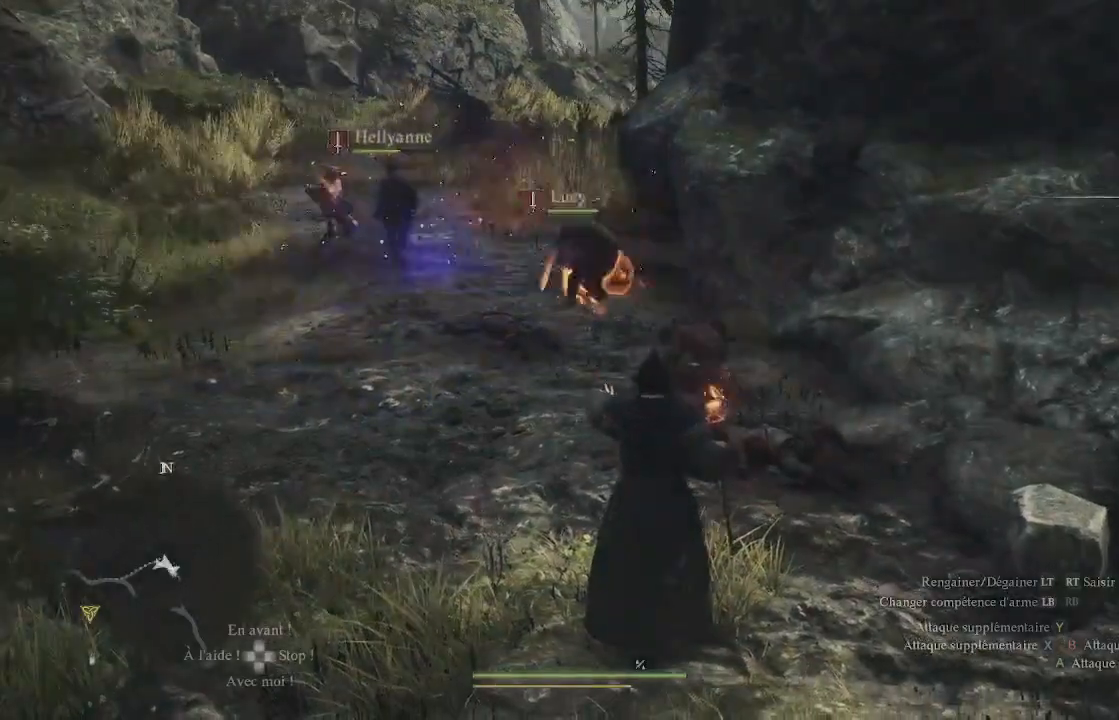
{"buttons": [], "left_stick": "down-right", "right_stick": "center", "events": [[50, "B", "down"], [150, "B", "up"]]}
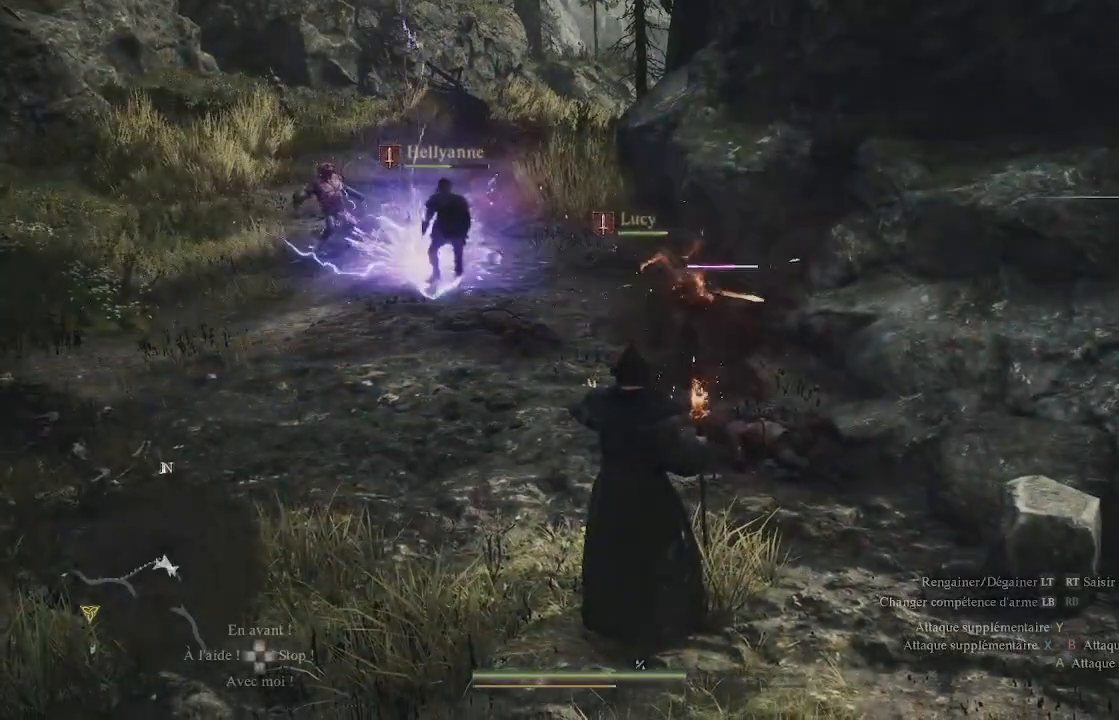
{"buttons": [], "left_stick": "down-right", "right_stick": "center", "events": [[200, "right_stick", "right"], [433, "right_stick", "center"]]}
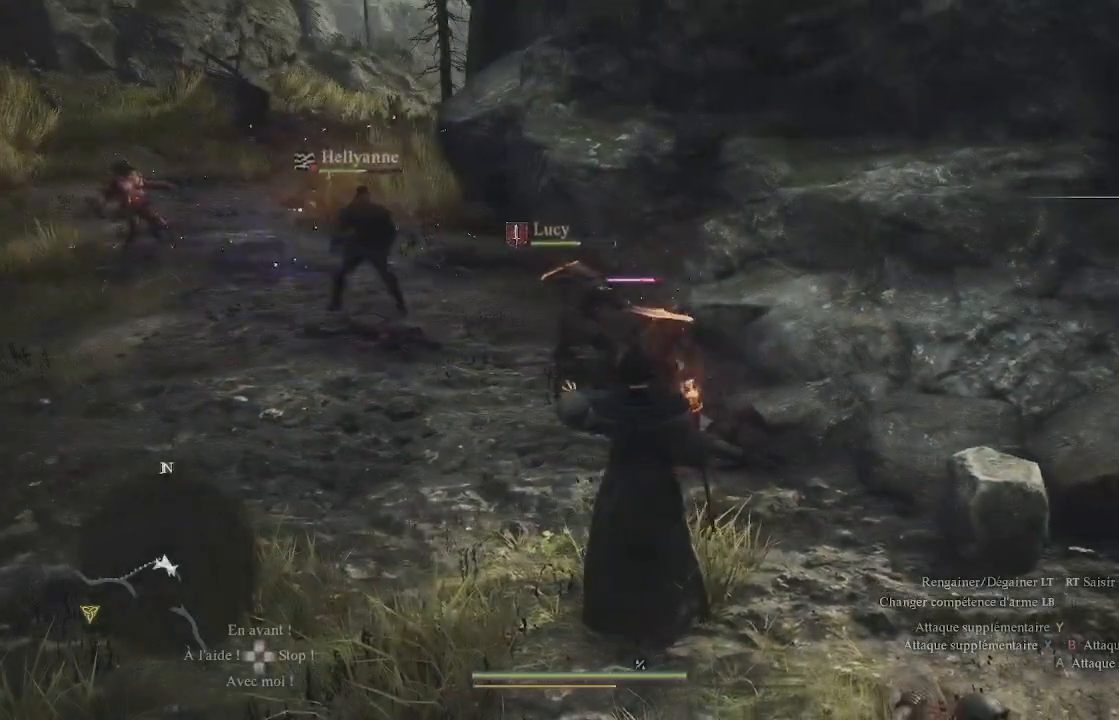
{"buttons": [], "left_stick": "down-right", "right_stick": "center", "events": []}
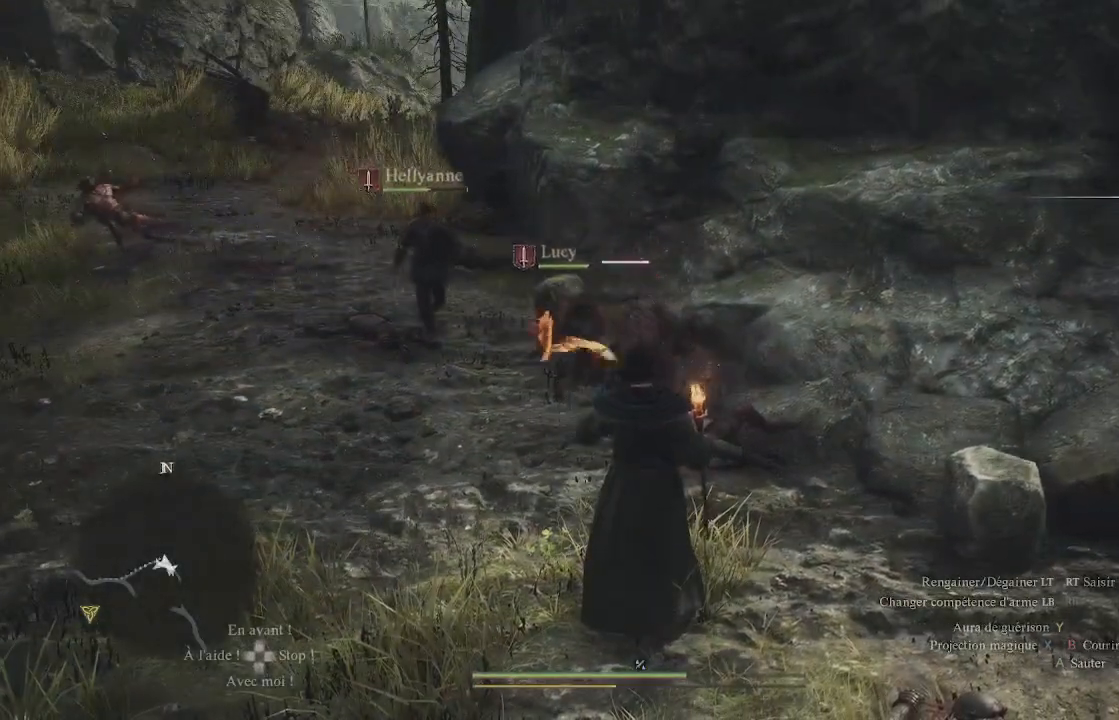
{"buttons": [], "left_stick": "down-right", "right_stick": "center", "events": []}
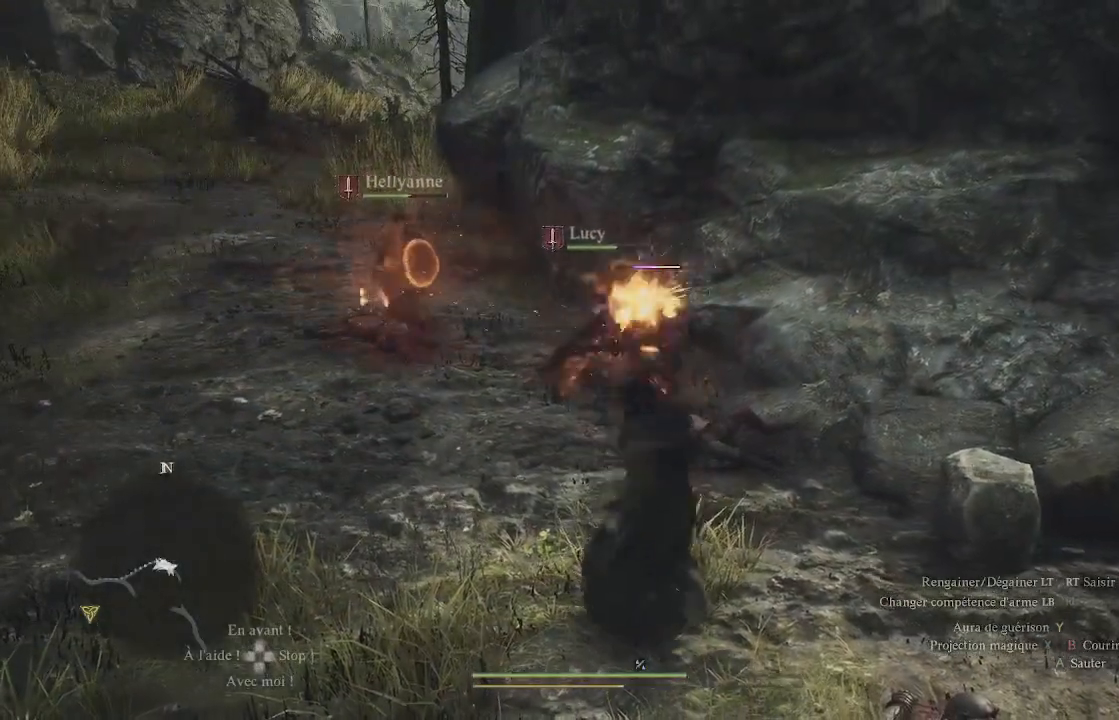
{"buttons": [], "left_stick": "down-right", "right_stick": "center", "events": [[17, "right_stick", "down"], [217, "right_stick", "center"]]}
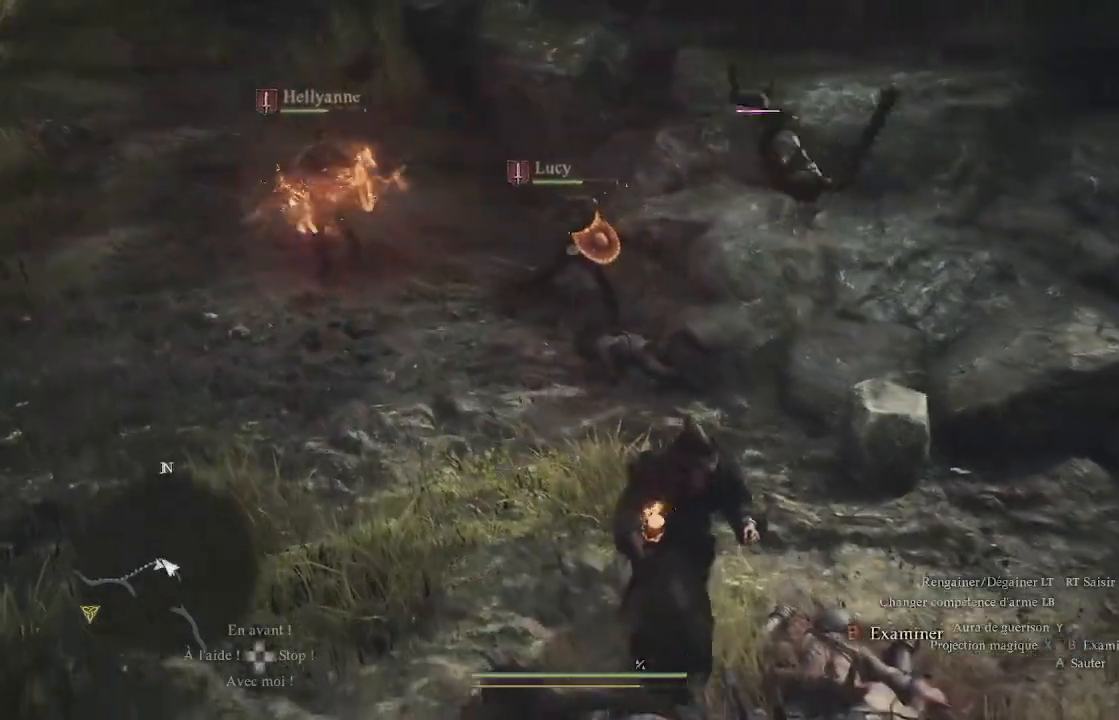
{"buttons": ["X"], "left_stick": "up-right", "right_stick": "center", "events": [[183, "left_stick", "up-right"], [217, "X", "down"], [300, "X", "up"], [367, "X", "down"], [450, "X", "up"], [483, "X", "down"]]}
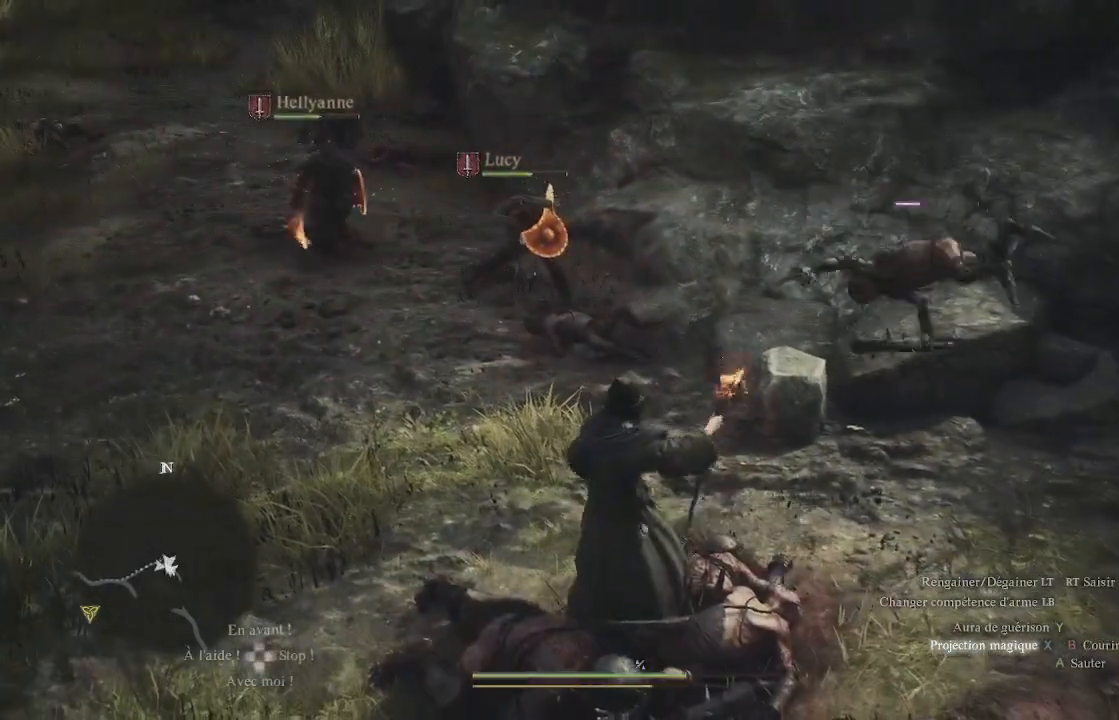
{"buttons": ["X"], "left_stick": "right", "right_stick": "center", "events": [[67, "X", "up"], [150, "X", "down"], [200, "left_stick", "right"], [217, "X", "up"], [283, "X", "down"], [367, "X", "up"], [500, "X", "down"]]}
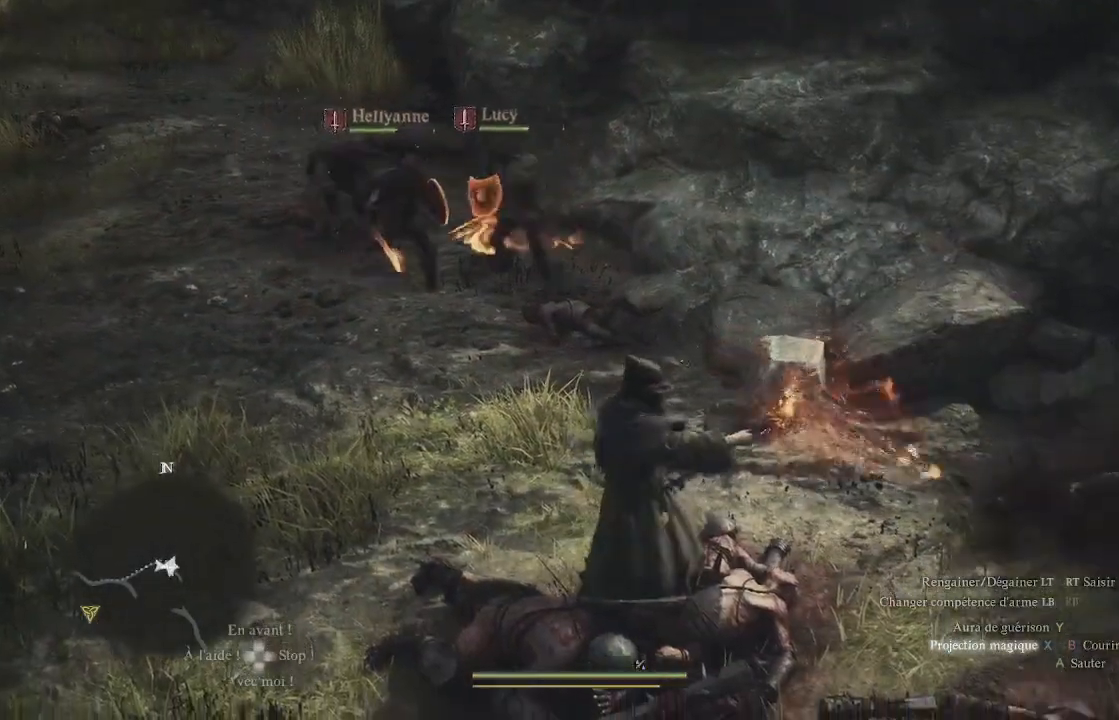
{"buttons": ["X"], "left_stick": "right", "right_stick": "center", "events": [[33, "X", "up"], [133, "X", "down"], [183, "X", "up"], [283, "X", "down"], [333, "X", "up"], [467, "X", "down"]]}
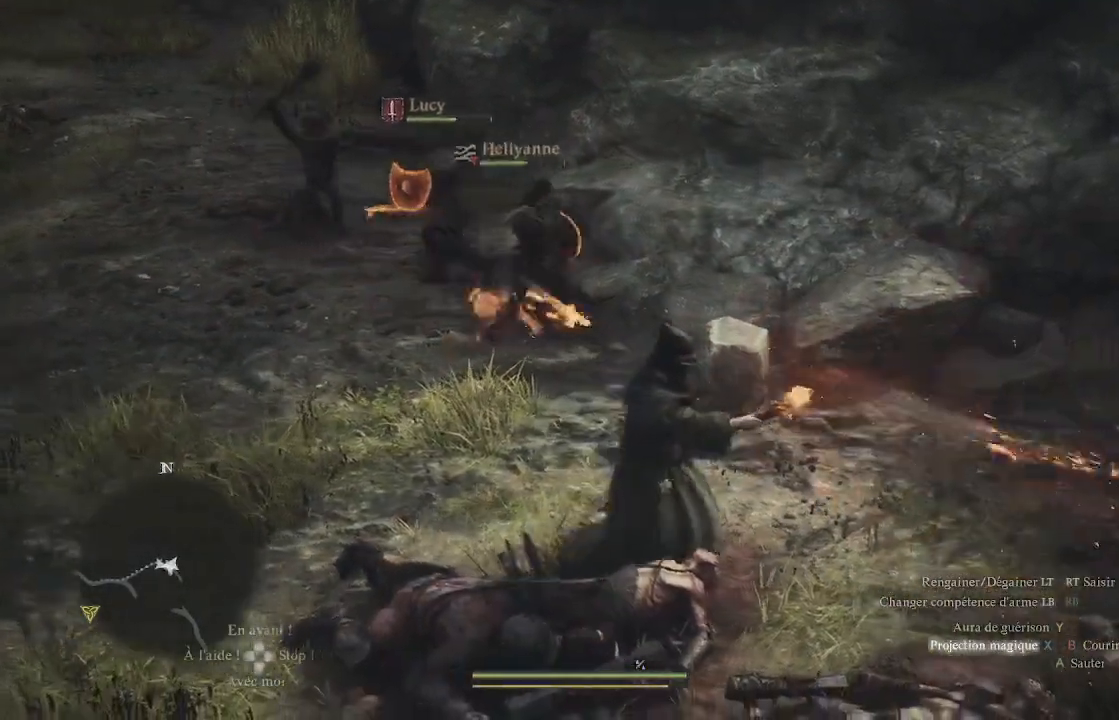
{"buttons": [], "left_stick": "right", "right_stick": "center", "events": [[50, "X", "up"], [133, "X", "down"], [200, "X", "up"], [250, "X", "down"], [300, "X", "up"], [400, "X", "down"], [417, "X", "up"]]}
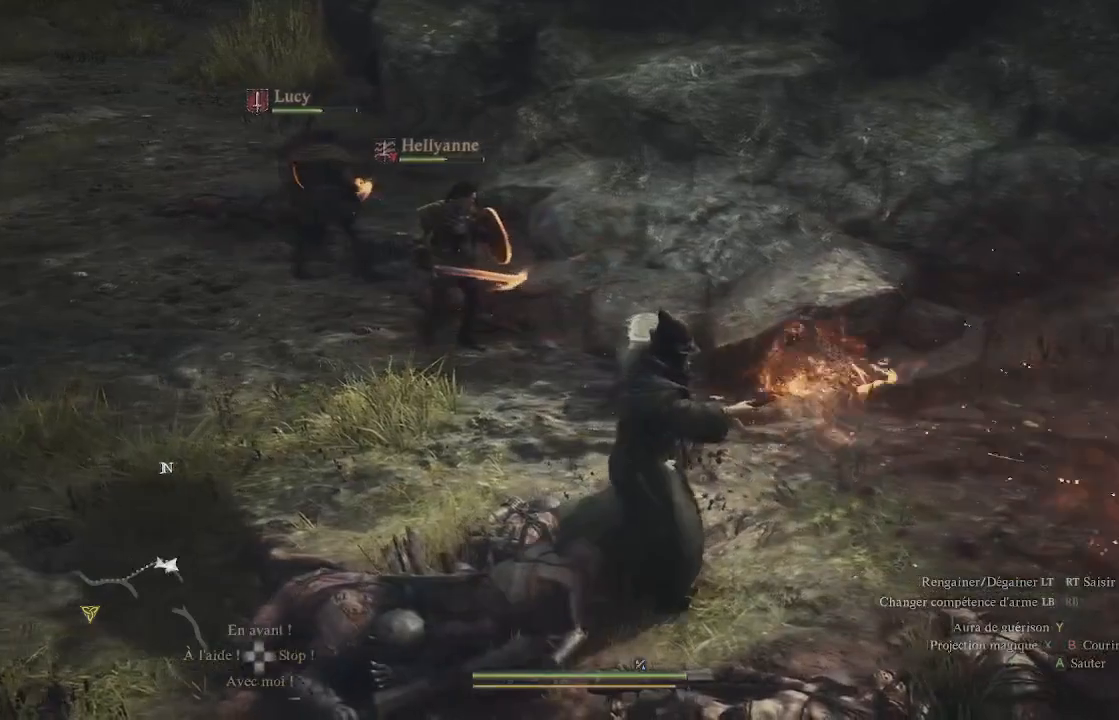
{"buttons": [], "left_stick": "up-right", "right_stick": "up-right", "events": [[83, "left_stick", "center"], [83, "right_stick", "right"], [317, "right_stick", "up-right"], [417, "left_stick", "up-right"]]}
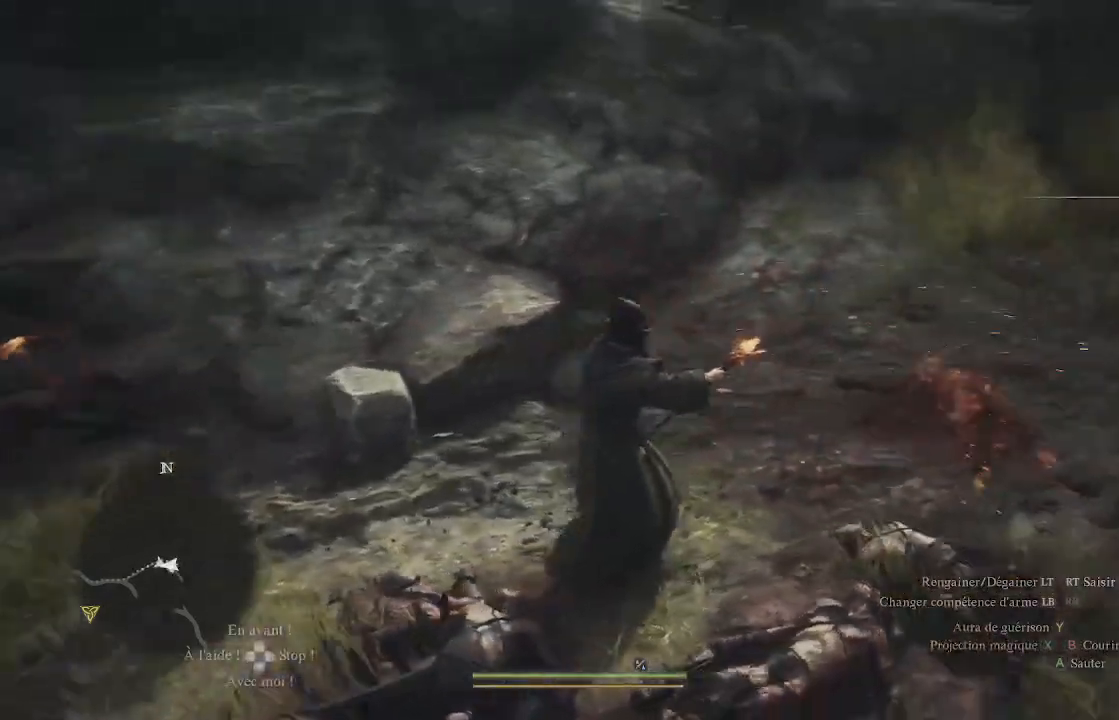
{"buttons": [], "left_stick": "up-right", "right_stick": "up-right", "events": [[67, "right_stick", "up"], [250, "right_stick", "center"], [367, "right_stick", "up-right"]]}
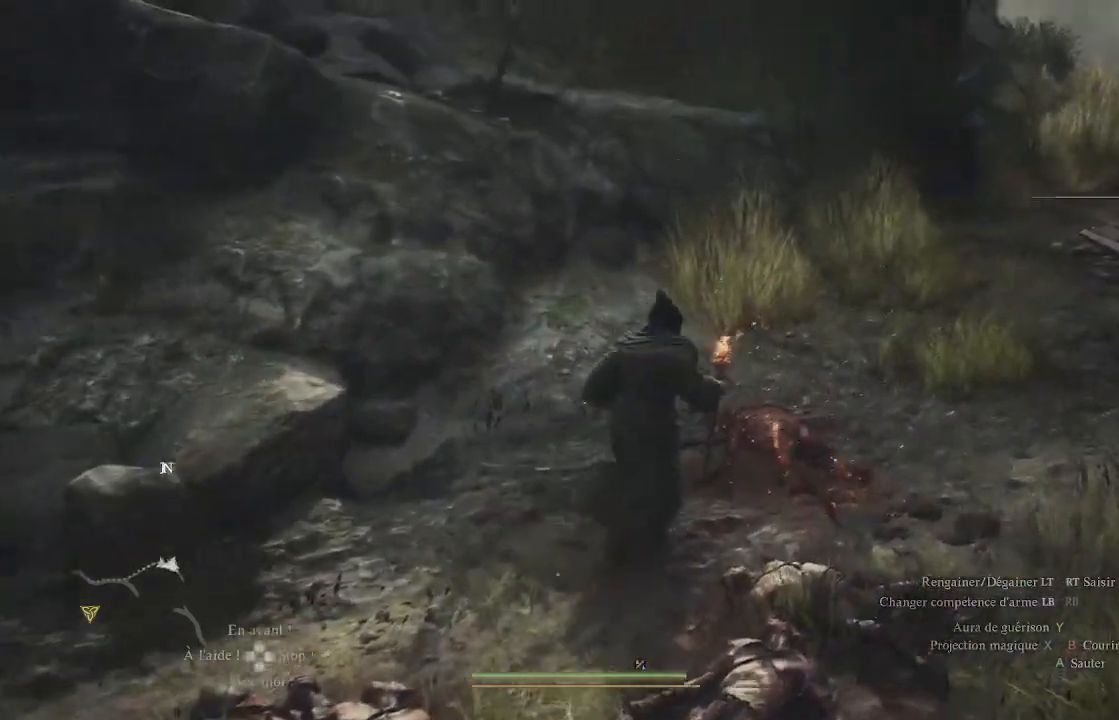
{"buttons": [], "left_stick": "center", "right_stick": "center", "events": [[100, "right_stick", "center"], [167, "B", "down"], [233, "B", "up"], [300, "B", "down"], [300, "left_stick", "center"], [500, "B", "up"]]}
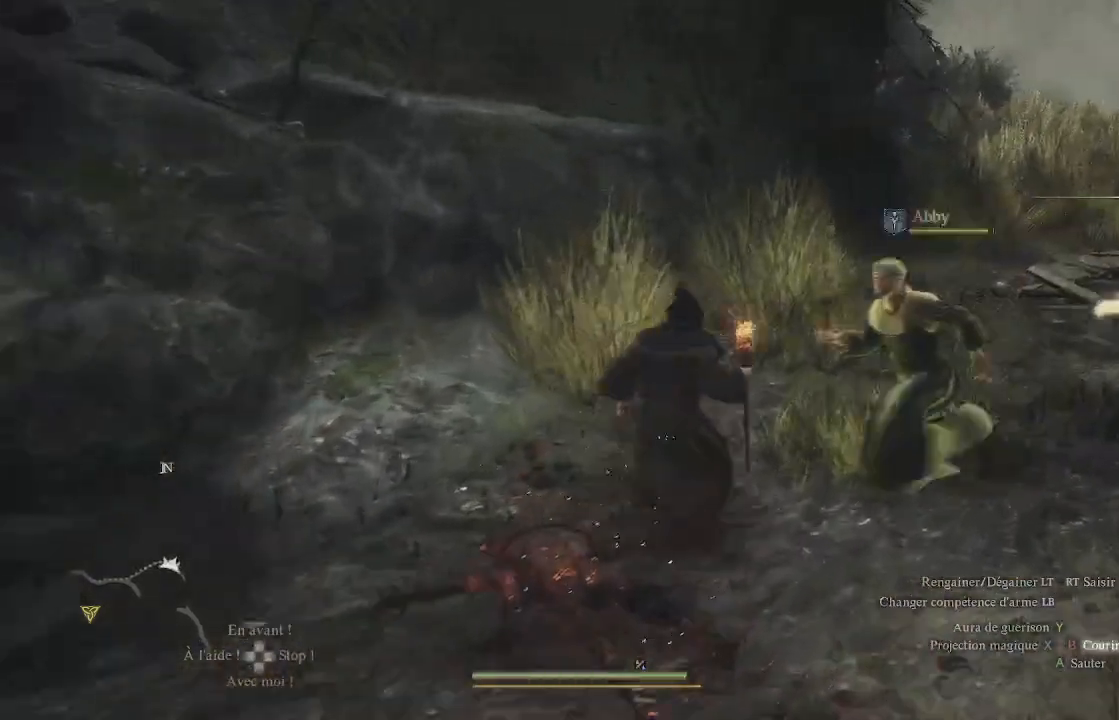
{"buttons": [], "left_stick": "down-left", "right_stick": "left", "events": [[83, "B", "down"], [133, "B", "up"], [333, "right_stick", "left"], [433, "left_stick", "down-left"]]}
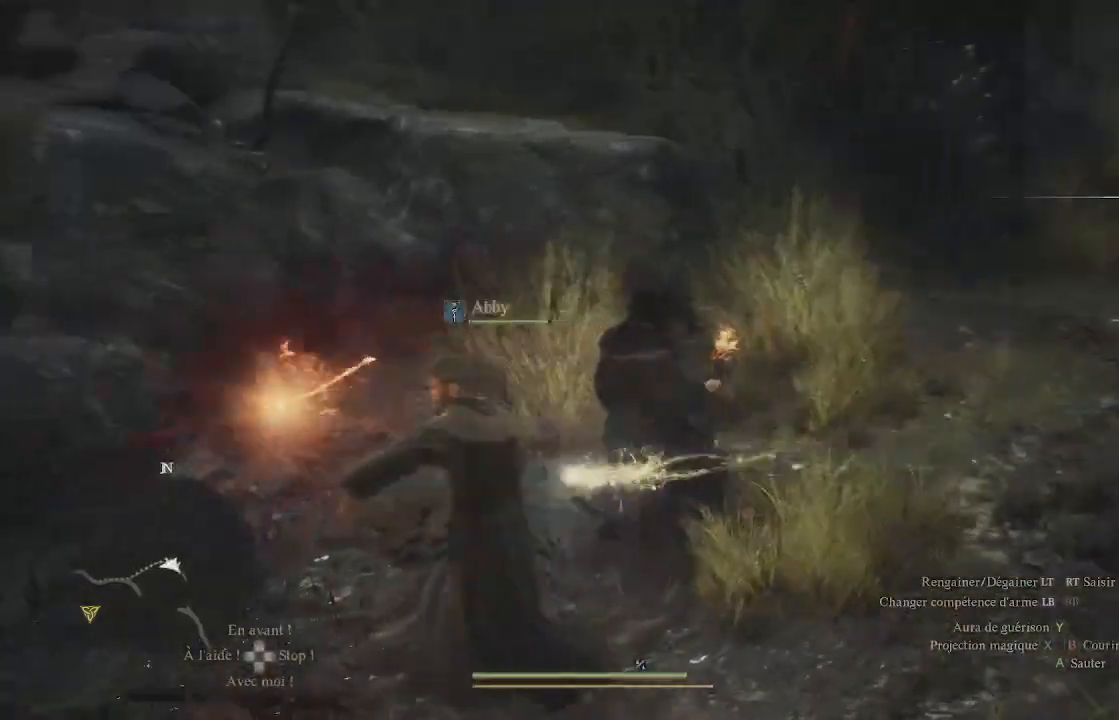
{"buttons": [], "left_stick": "left", "right_stick": "left", "events": [[300, "left_stick", "left"]]}